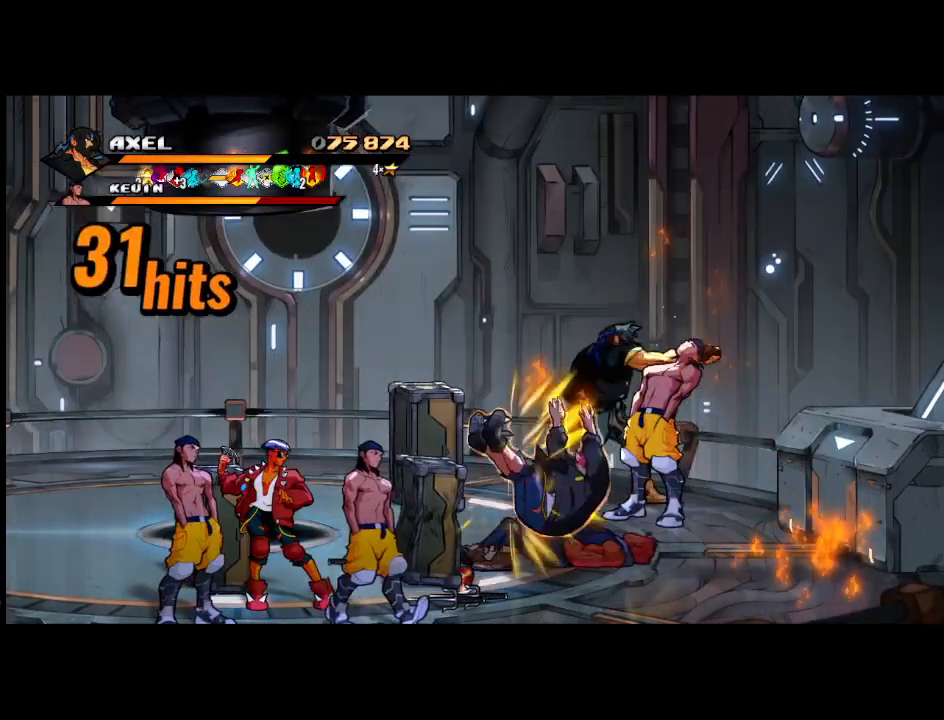
Gameplay with a controller (Xbox layout); each line is a JSON object with the inputs held at the frame after it. "events" lists button and stick changes between this image and that frame as [ms after this image, input, new state], when the widget could be followed in between. Not read: left_stick right_stick.
{"buttons": ["X", "DPAD_RIGHT"], "events": [[83, "DPAD_RIGHT", "down"], [183, "DPAD_RIGHT", "up"], [250, "DPAD_RIGHT", "down"], [300, "X", "down"], [417, "X", "up"], [500, "X", "down"]]}
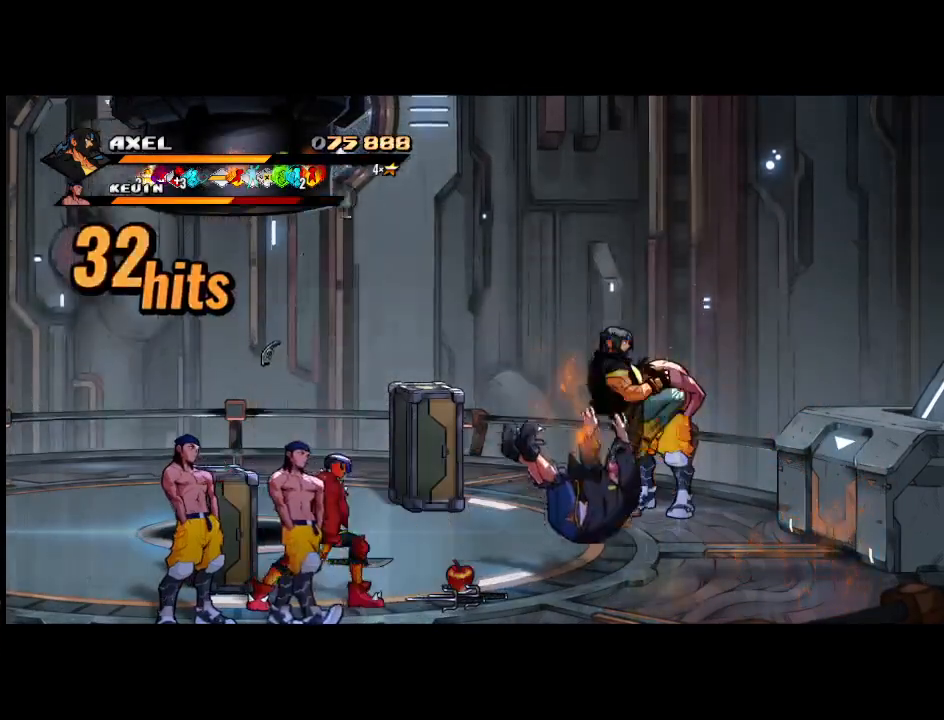
{"buttons": ["X", "DPAD_RIGHT"], "events": [[183, "X", "up"], [267, "DPAD_RIGHT", "up"], [267, "X", "down"], [317, "DPAD_RIGHT", "down"], [350, "X", "up"], [433, "DPAD_RIGHT", "up"], [500, "DPAD_RIGHT", "down"], [500, "X", "down"]]}
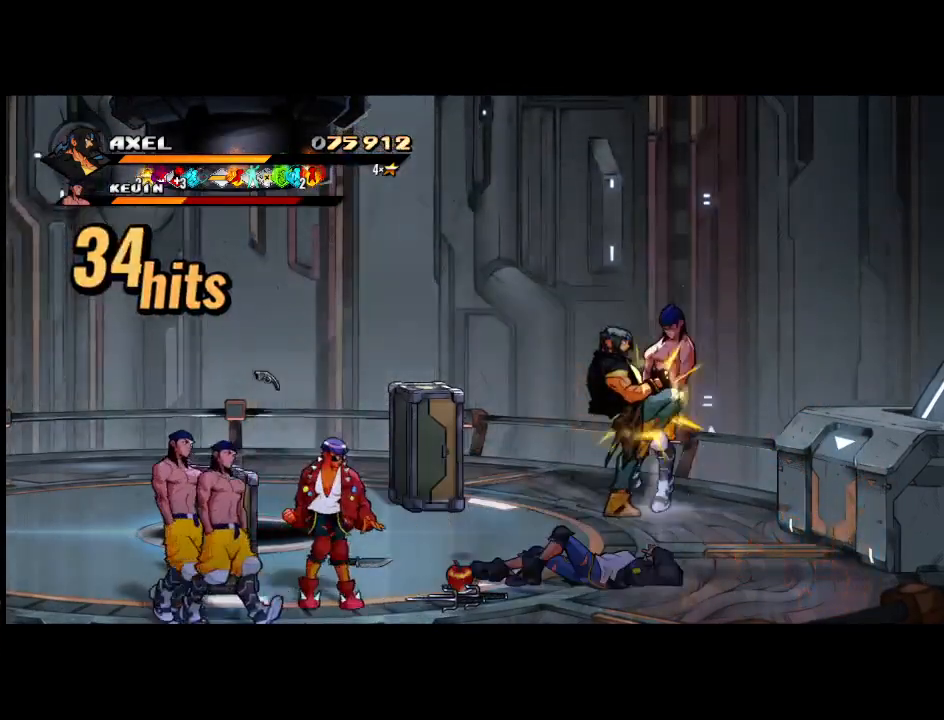
{"buttons": ["X", "DPAD_RIGHT"], "events": [[133, "X", "up"], [233, "X", "down"], [267, "DPAD_RIGHT", "up"], [333, "DPAD_RIGHT", "down"], [367, "X", "up"], [450, "X", "down"]]}
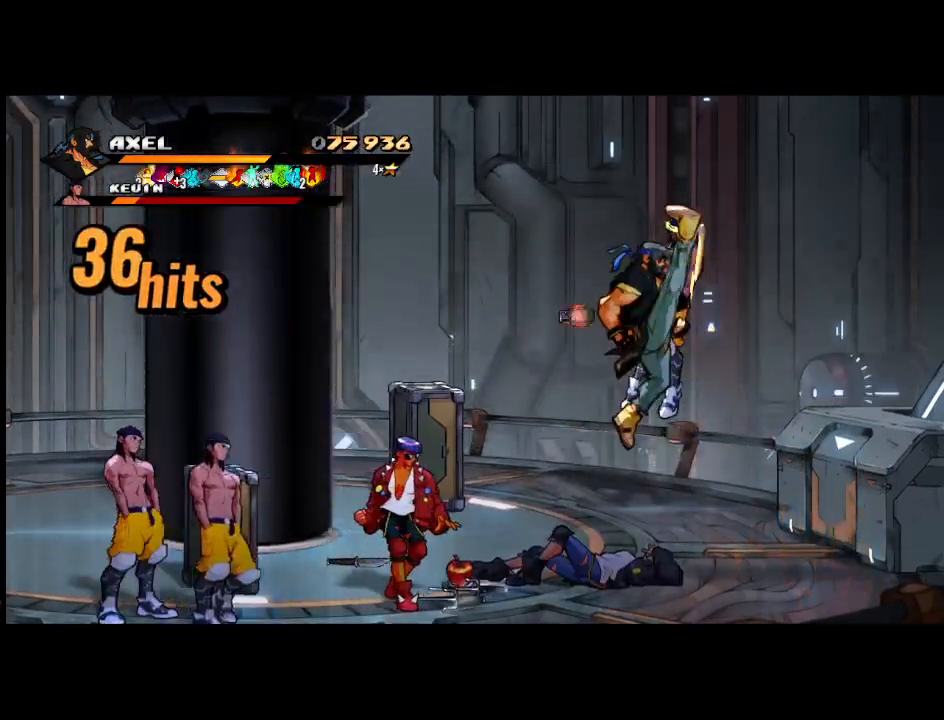
{"buttons": ["DPAD_DOWN", "DPAD_RIGHT"], "events": [[133, "DPAD_RIGHT", "up"], [133, "X", "up"], [300, "DPAD_RIGHT", "down"], [350, "DPAD_DOWN", "down"]]}
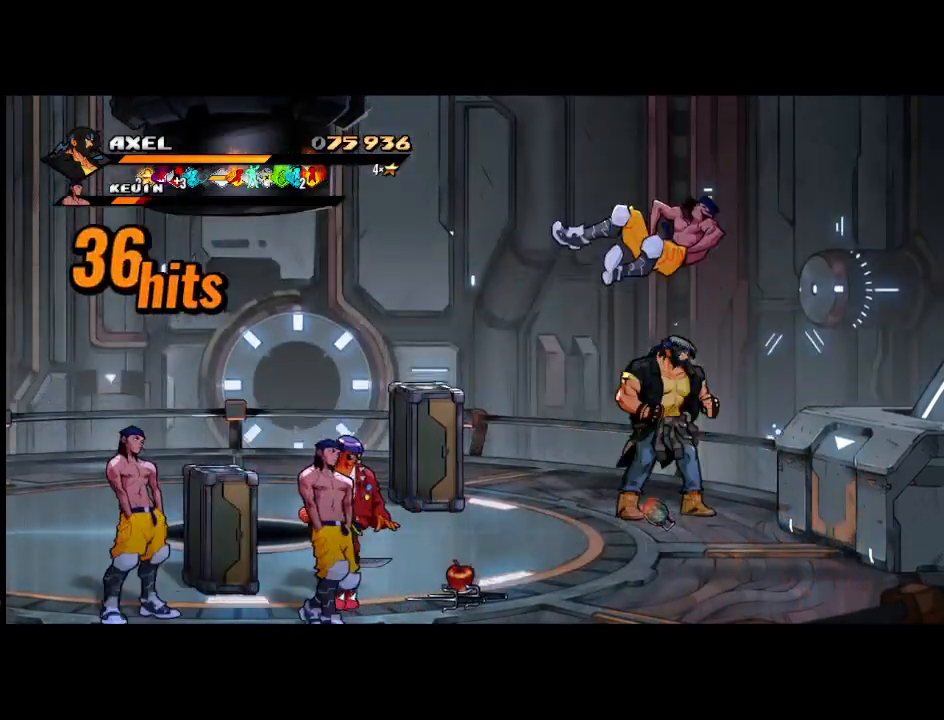
{"buttons": ["DPAD_DOWN", "DPAD_RIGHT"], "events": []}
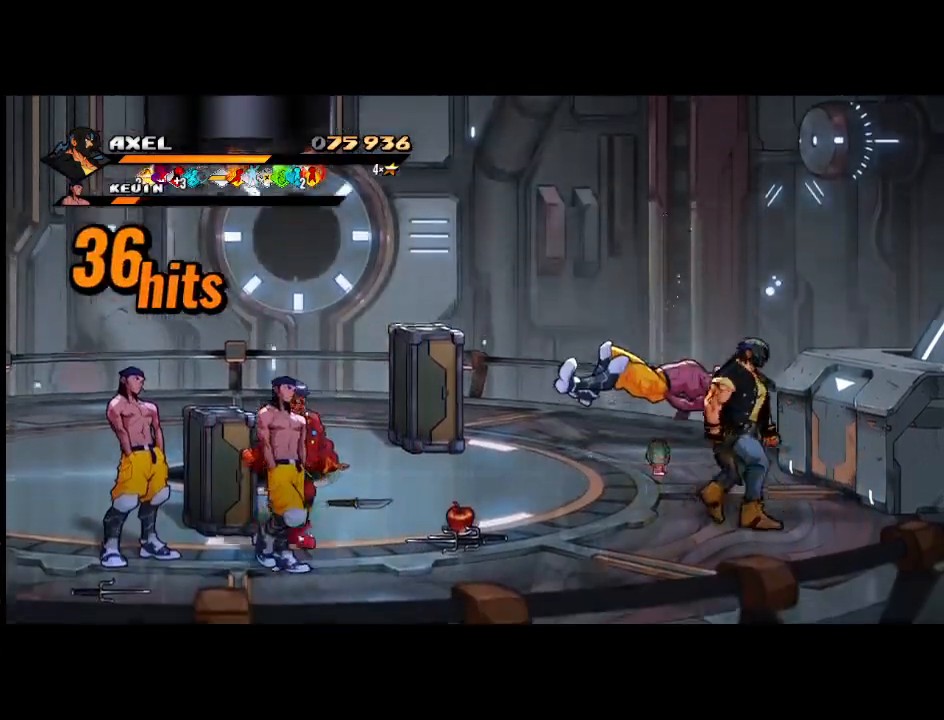
{"buttons": ["DPAD_LEFT"], "events": [[150, "DPAD_RIGHT", "up"], [283, "DPAD_LEFT", "down"], [400, "DPAD_DOWN", "up"]]}
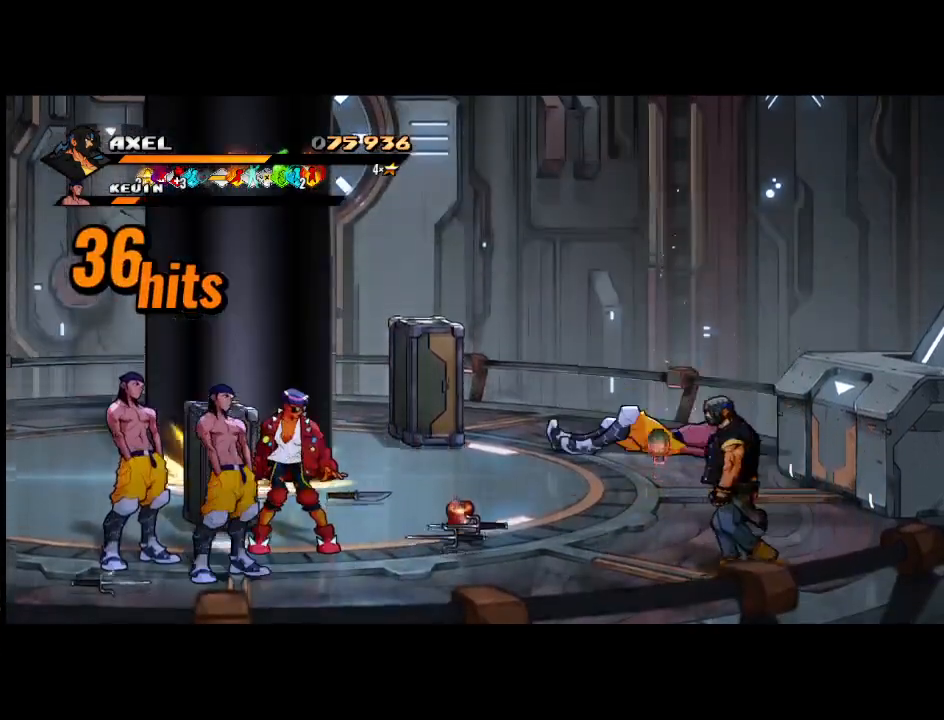
{"buttons": ["DPAD_LEFT"], "events": []}
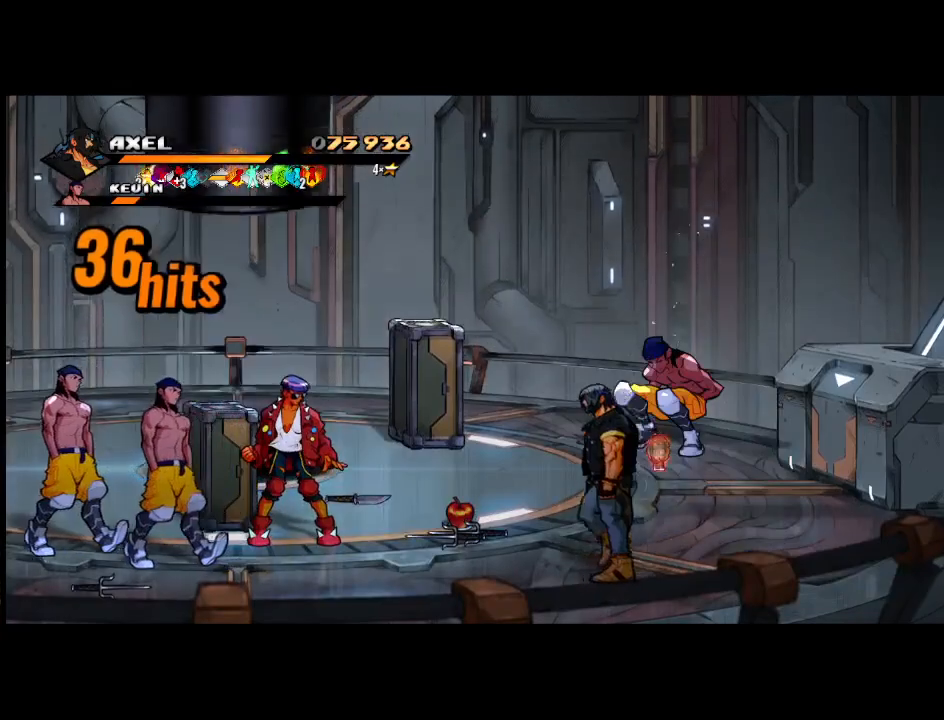
{"buttons": ["DPAD_UP", "DPAD_LEFT"], "events": [[483, "DPAD_UP", "down"]]}
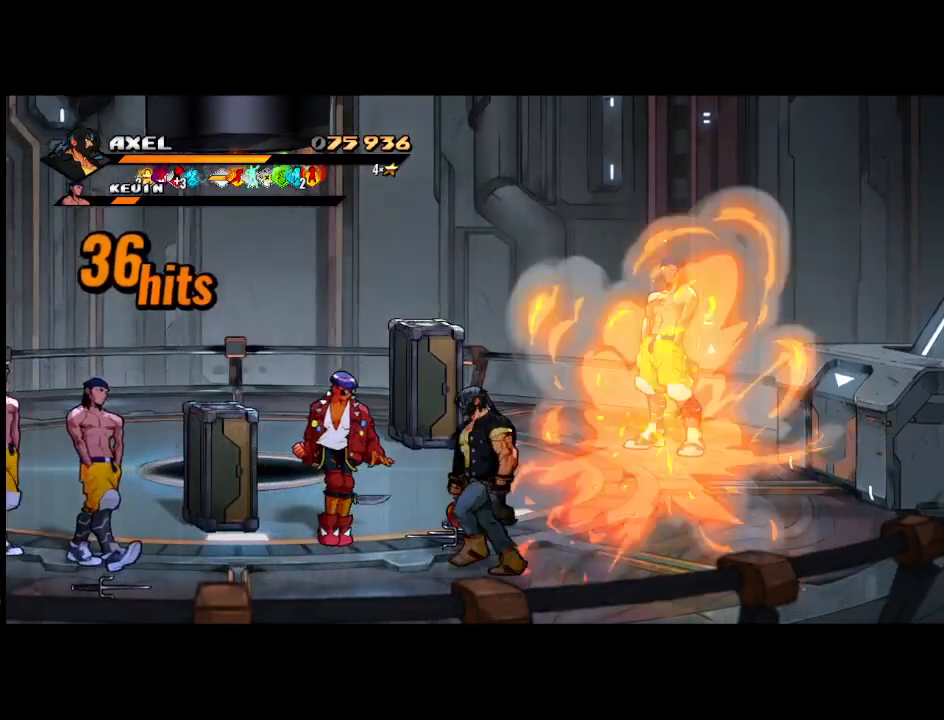
{"buttons": ["X"], "events": [[167, "X", "down"], [333, "DPAD_LEFT", "up"], [333, "DPAD_UP", "up"], [333, "X", "up"], [367, "X", "down"]]}
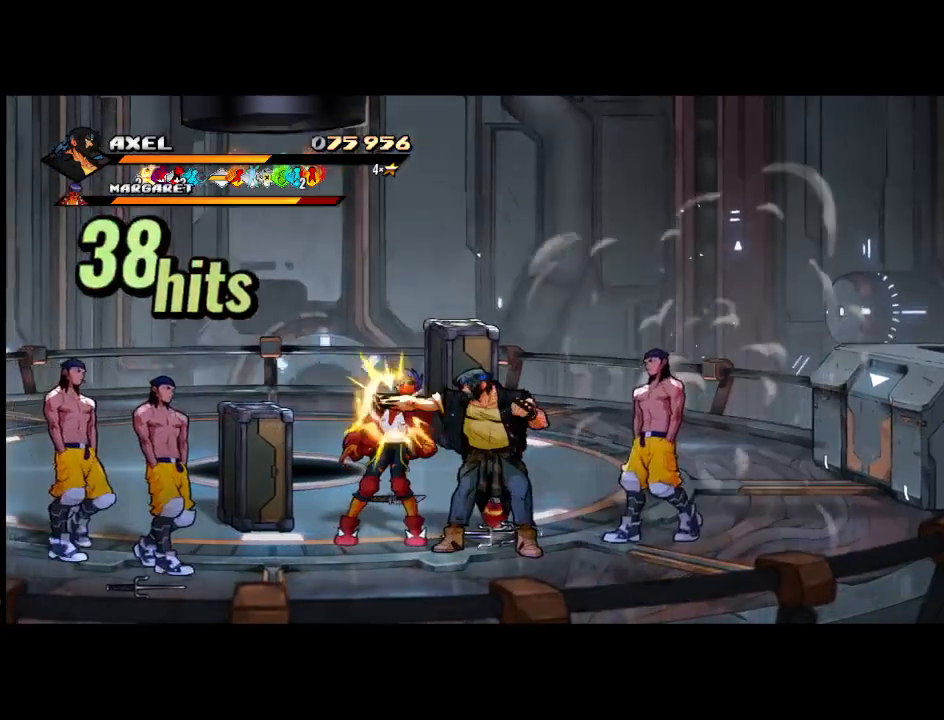
{"buttons": ["X", "DPAD_LEFT"], "events": [[17, "DPAD_LEFT", "down"], [17, "X", "up"], [83, "X", "down"], [100, "DPAD_LEFT", "up"], [167, "DPAD_LEFT", "down"], [167, "X", "up"], [267, "DPAD_LEFT", "up"], [267, "X", "down"], [333, "DPAD_LEFT", "down"], [333, "X", "up"], [433, "DPAD_LEFT", "up"], [433, "X", "down"], [467, "DPAD_LEFT", "down"]]}
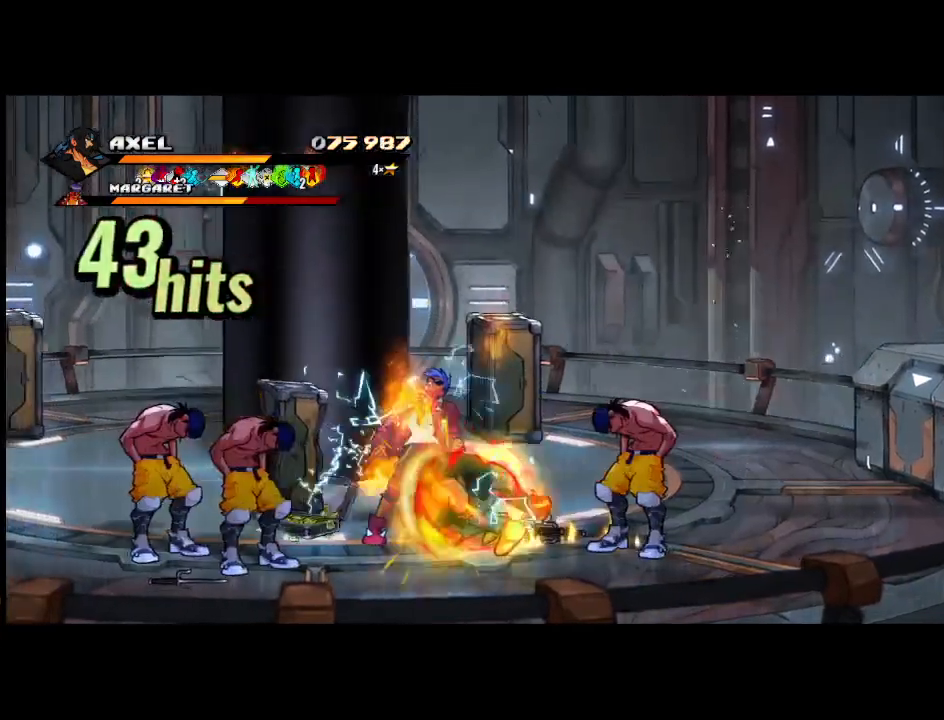
{"buttons": ["DPAD_LEFT"], "events": [[33, "X", "up"], [83, "X", "down"], [350, "X", "up"], [417, "DPAD_LEFT", "up"], [483, "DPAD_LEFT", "down"]]}
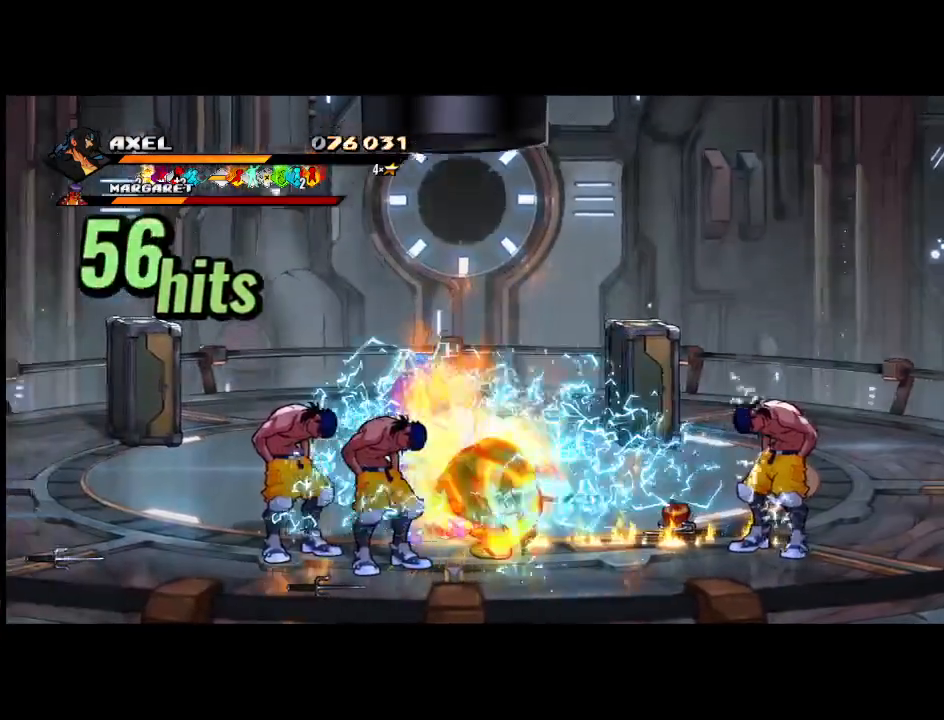
{"buttons": ["DPAD_LEFT"], "events": [[83, "DPAD_LEFT", "up"], [150, "DPAD_LEFT", "down"], [150, "X", "down"], [267, "DPAD_LEFT", "up"], [267, "X", "up"], [300, "DPAD_LEFT", "down"], [350, "X", "down"], [467, "X", "up"]]}
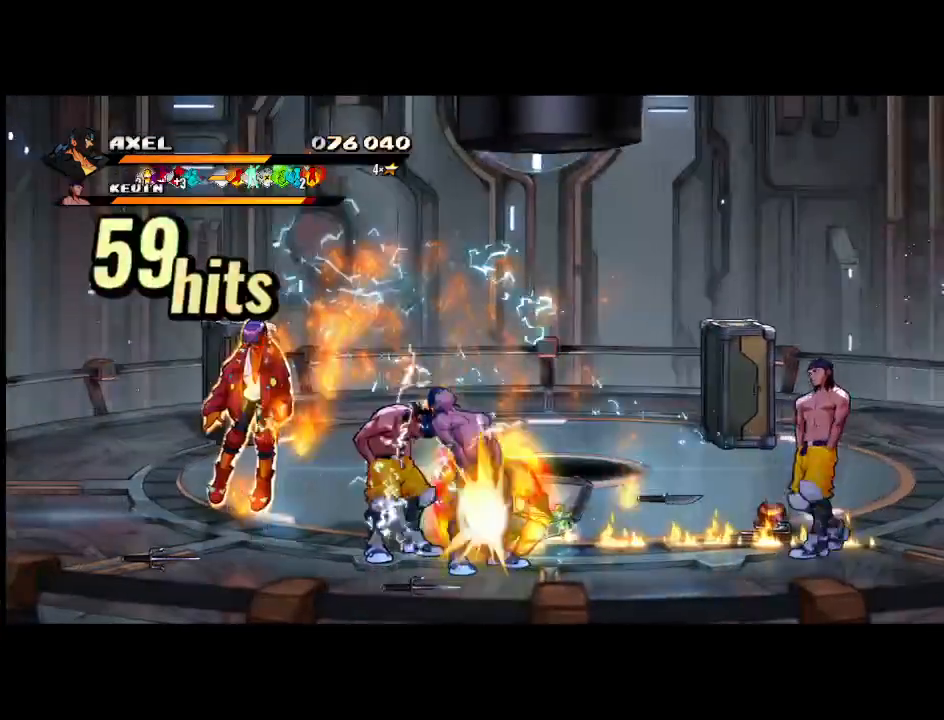
{"buttons": [], "events": [[33, "X", "down"], [350, "X", "up"], [450, "DPAD_LEFT", "up"]]}
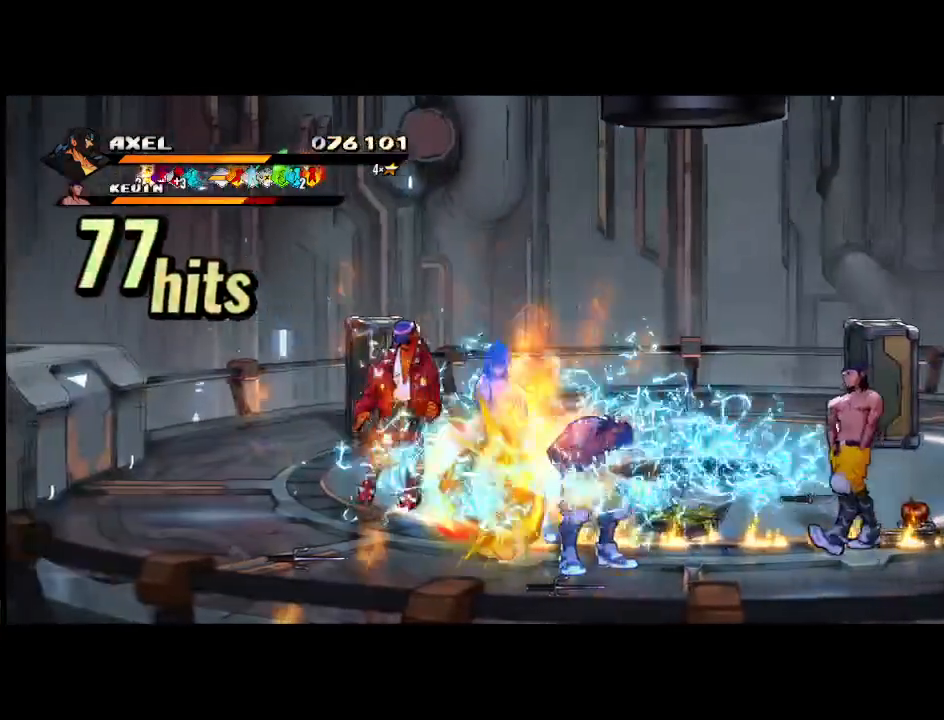
{"buttons": ["DPAD_RIGHT"], "events": [[100, "DPAD_RIGHT", "down"], [200, "DPAD_RIGHT", "up"], [267, "DPAD_RIGHT", "down"], [350, "DPAD_RIGHT", "up"], [400, "DPAD_RIGHT", "down"], [433, "X", "down"], [450, "X", "up"]]}
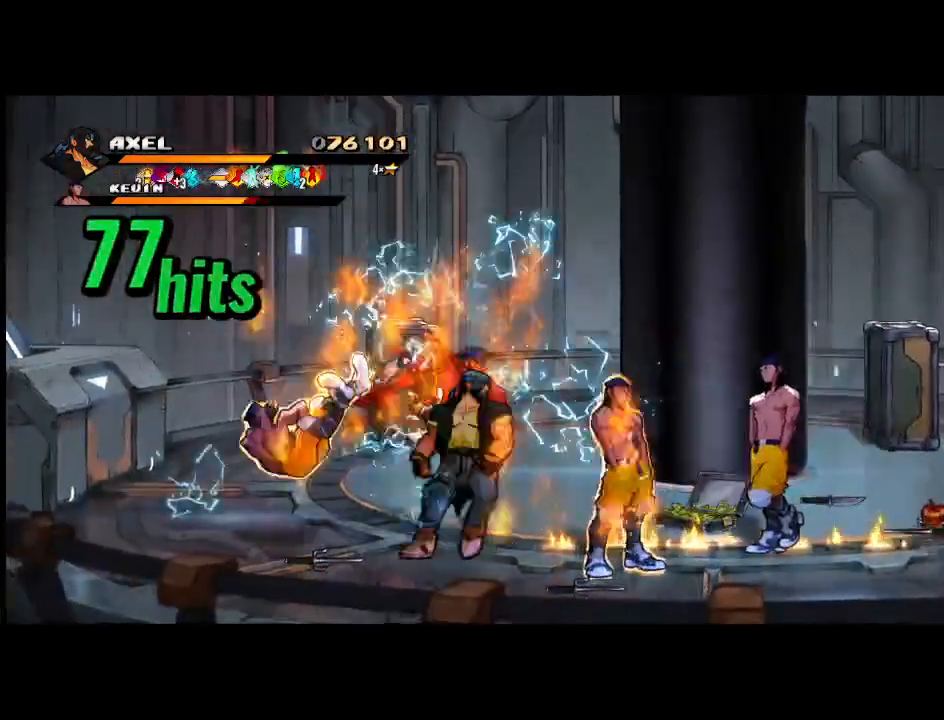
{"buttons": ["DPAD_RIGHT"], "events": [[50, "X", "down"], [500, "X", "up"]]}
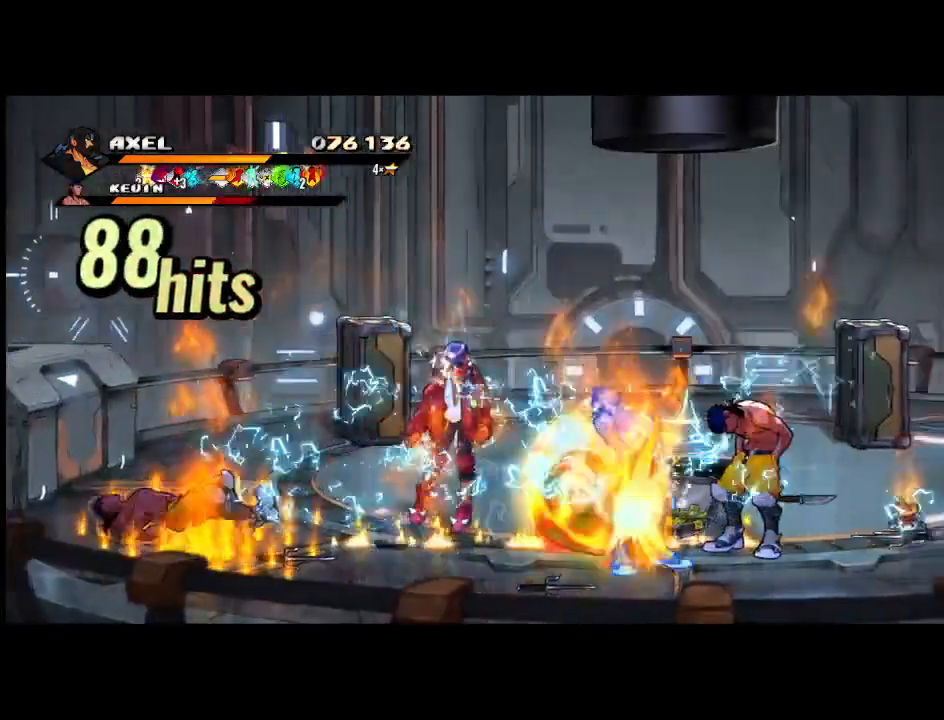
{"buttons": ["X", "DPAD_RIGHT"], "events": [[33, "DPAD_RIGHT", "up"], [117, "DPAD_RIGHT", "down"], [217, "DPAD_RIGHT", "up"], [283, "DPAD_RIGHT", "down"], [367, "DPAD_RIGHT", "up"], [433, "DPAD_RIGHT", "down"], [433, "X", "down"]]}
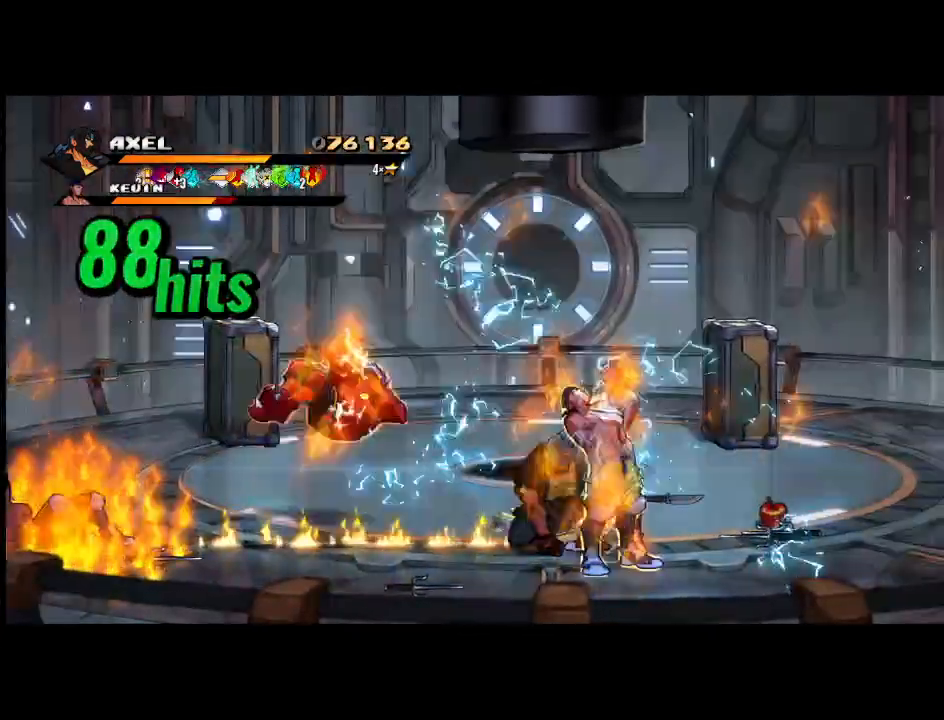
{"buttons": [], "events": [[17, "X", "up"], [83, "X", "down"], [383, "DPAD_RIGHT", "up"], [433, "X", "up"]]}
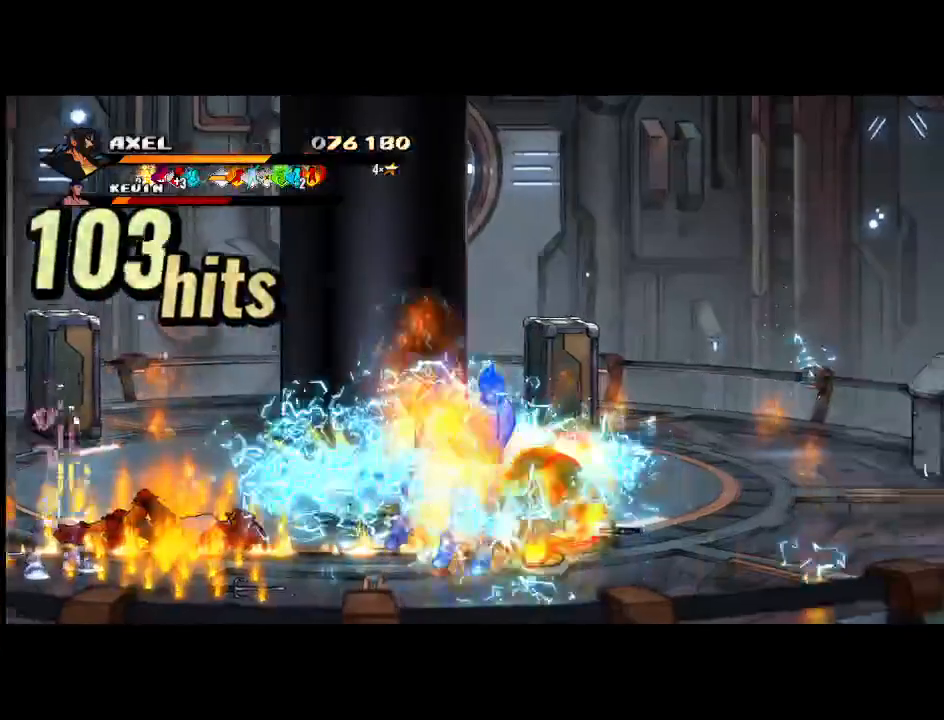
{"buttons": ["X", "DPAD_LEFT"], "events": [[150, "DPAD_LEFT", "down"], [250, "DPAD_LEFT", "up"], [333, "DPAD_LEFT", "down"], [433, "DPAD_LEFT", "up"], [433, "X", "down"], [483, "DPAD_LEFT", "down"]]}
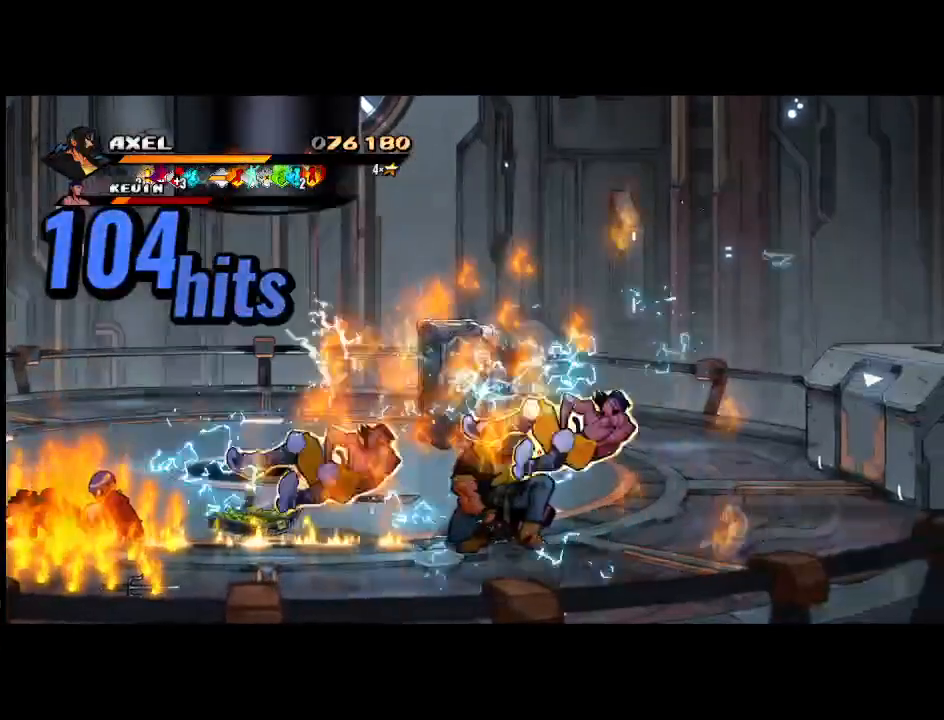
{"buttons": [], "events": [[50, "X", "up"], [100, "X", "down"], [300, "DPAD_LEFT", "up"], [383, "X", "up"]]}
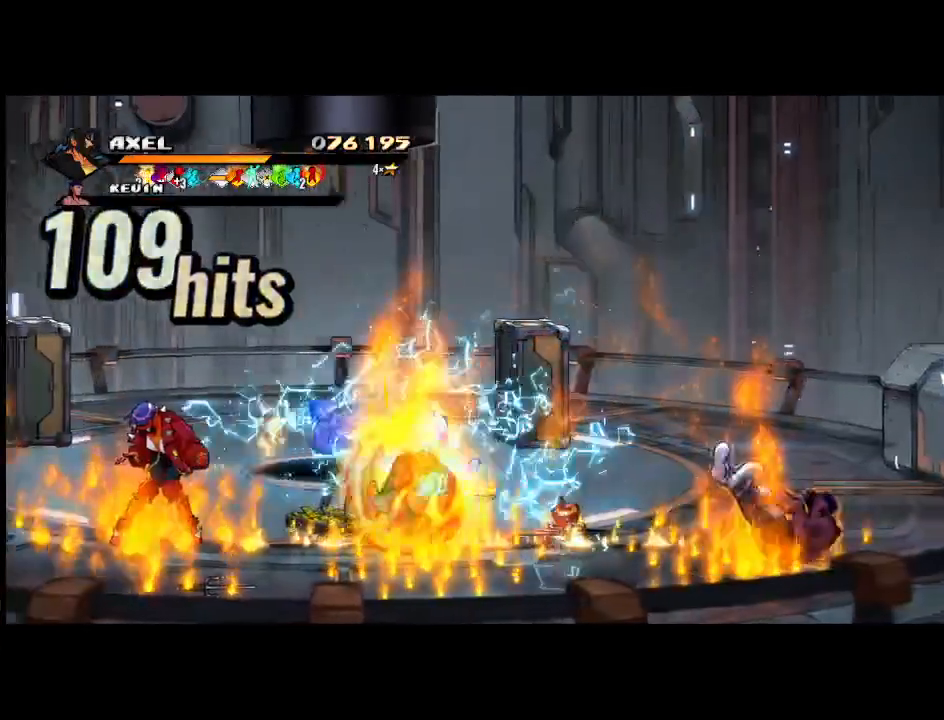
{"buttons": ["DPAD_LEFT"], "events": [[300, "DPAD_LEFT", "down"], [367, "DPAD_LEFT", "up"], [450, "DPAD_LEFT", "down"]]}
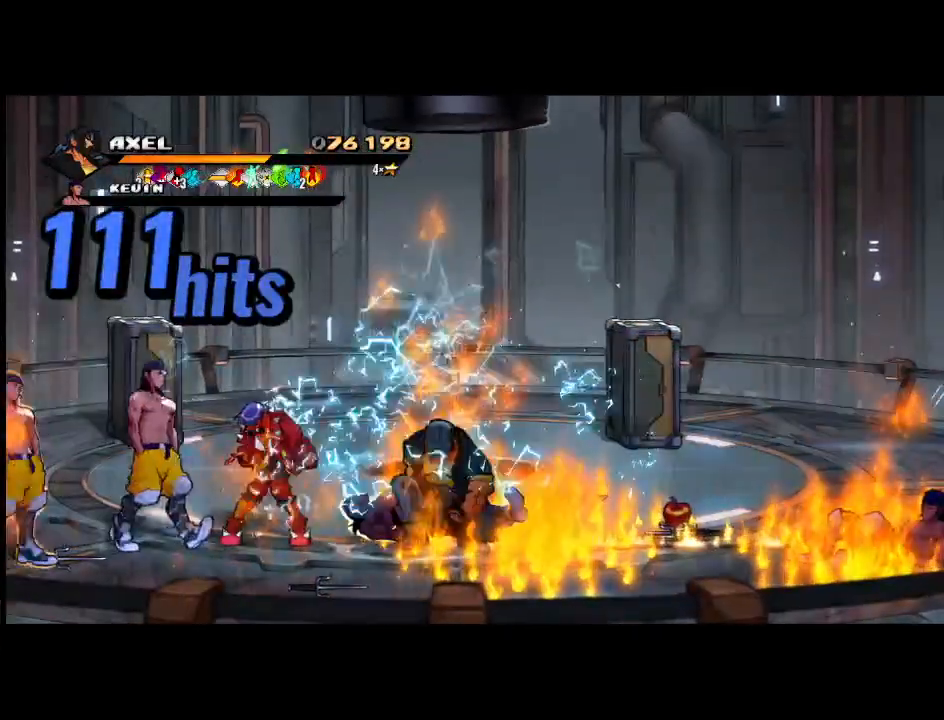
{"buttons": [], "events": [[17, "X", "down"], [117, "X", "up"], [200, "X", "down"], [500, "DPAD_LEFT", "up"], [500, "X", "up"]]}
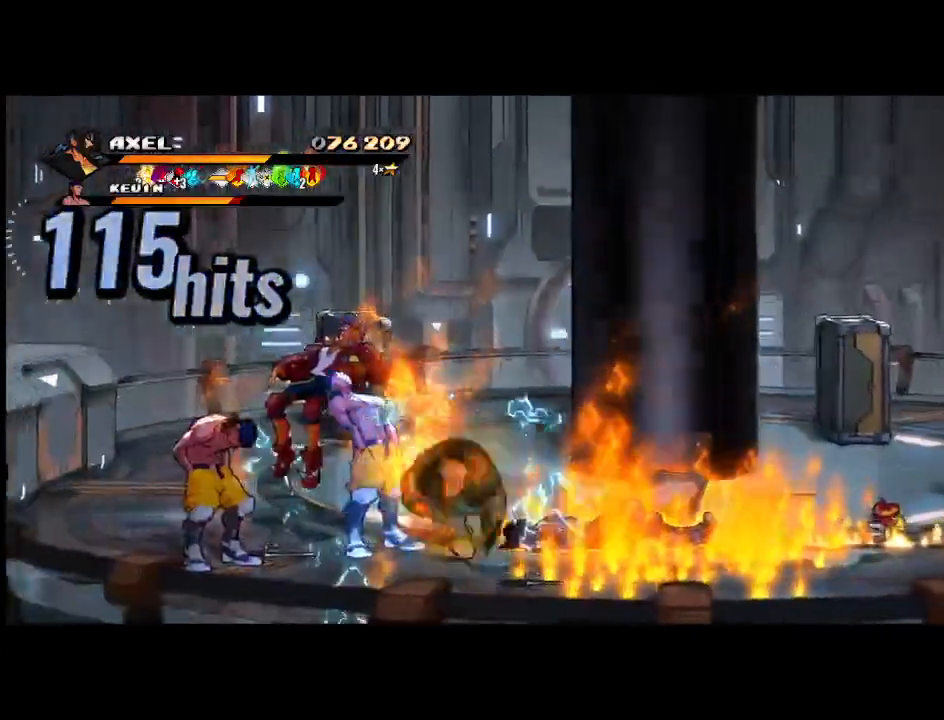
{"buttons": ["DPAD_LEFT"], "events": [[150, "DPAD_LEFT", "down"], [250, "DPAD_LEFT", "up"], [317, "DPAD_LEFT", "down"], [400, "DPAD_LEFT", "up"], [417, "X", "down"], [467, "DPAD_LEFT", "down"], [483, "X", "up"]]}
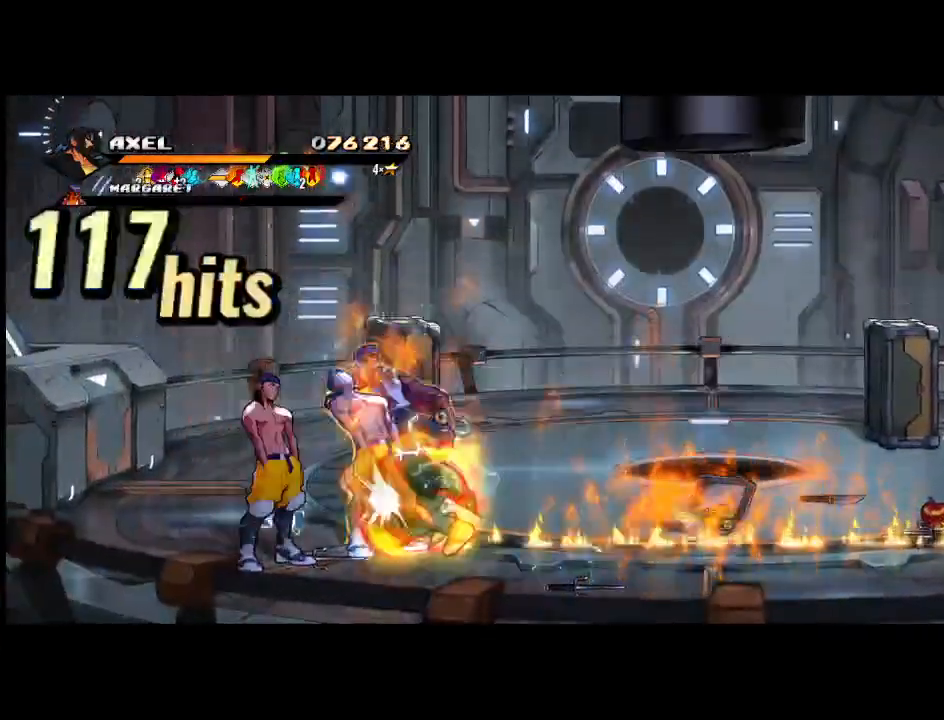
{"buttons": [], "events": [[83, "X", "down"], [467, "X", "up"], [500, "DPAD_LEFT", "up"]]}
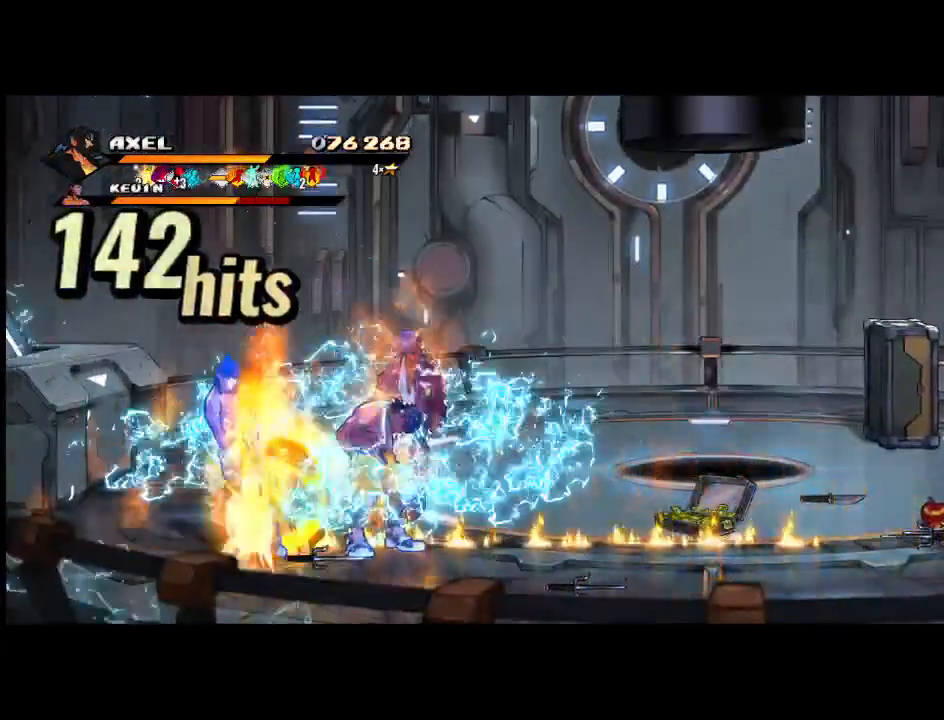
{"buttons": ["X", "DPAD_LEFT"], "events": [[200, "DPAD_LEFT", "down"], [267, "DPAD_LEFT", "up"], [367, "DPAD_LEFT", "down"], [467, "X", "down"]]}
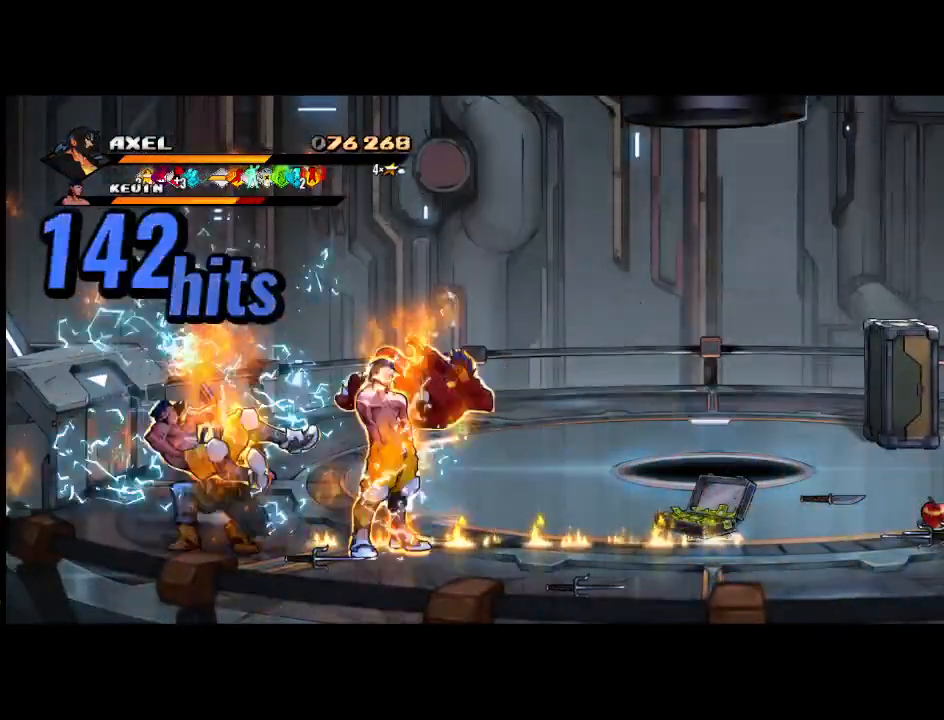
{"buttons": [], "events": [[83, "X", "up"], [167, "X", "down"], [317, "DPAD_LEFT", "up"], [417, "X", "up"]]}
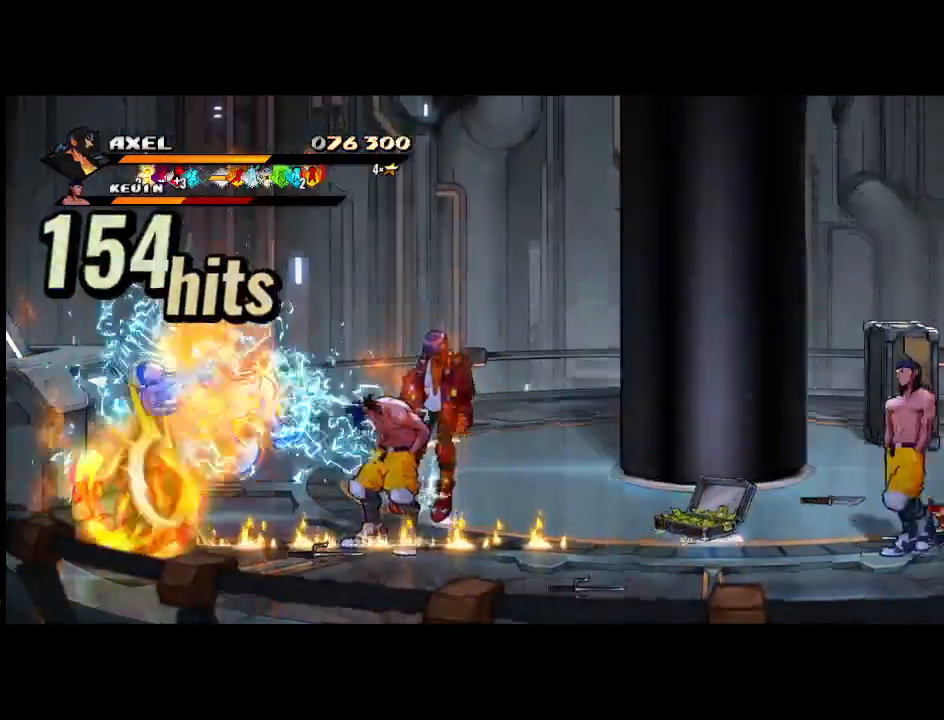
{"buttons": [], "events": [[217, "DPAD_RIGHT", "down"], [300, "DPAD_RIGHT", "up"], [383, "DPAD_RIGHT", "down"], [483, "DPAD_RIGHT", "up"]]}
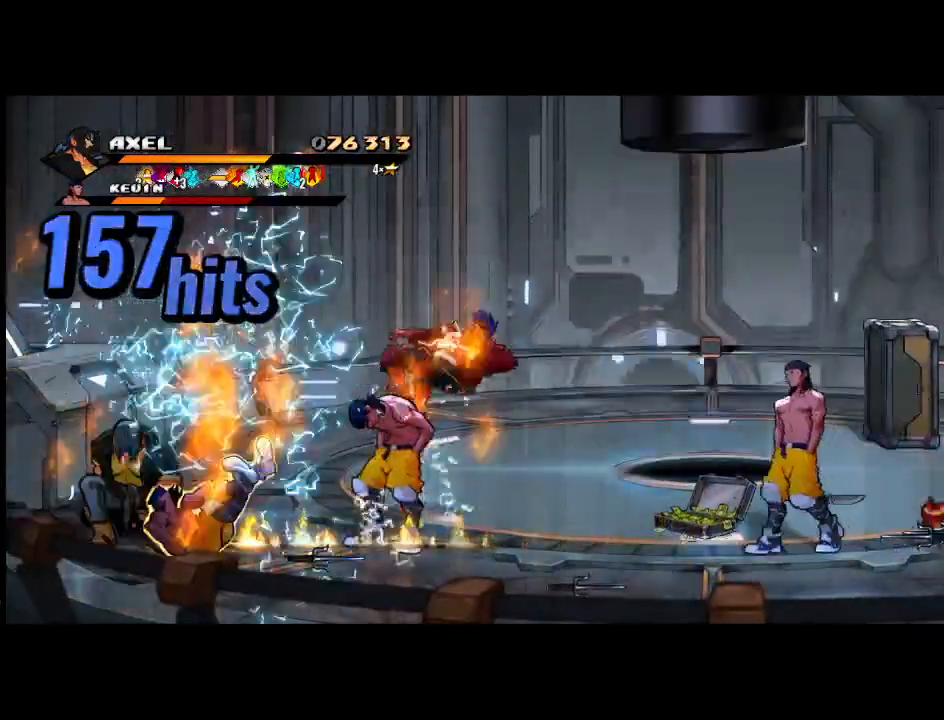
{"buttons": ["X", "DPAD_RIGHT"], "events": [[17, "DPAD_RIGHT", "down"], [83, "X", "down"]]}
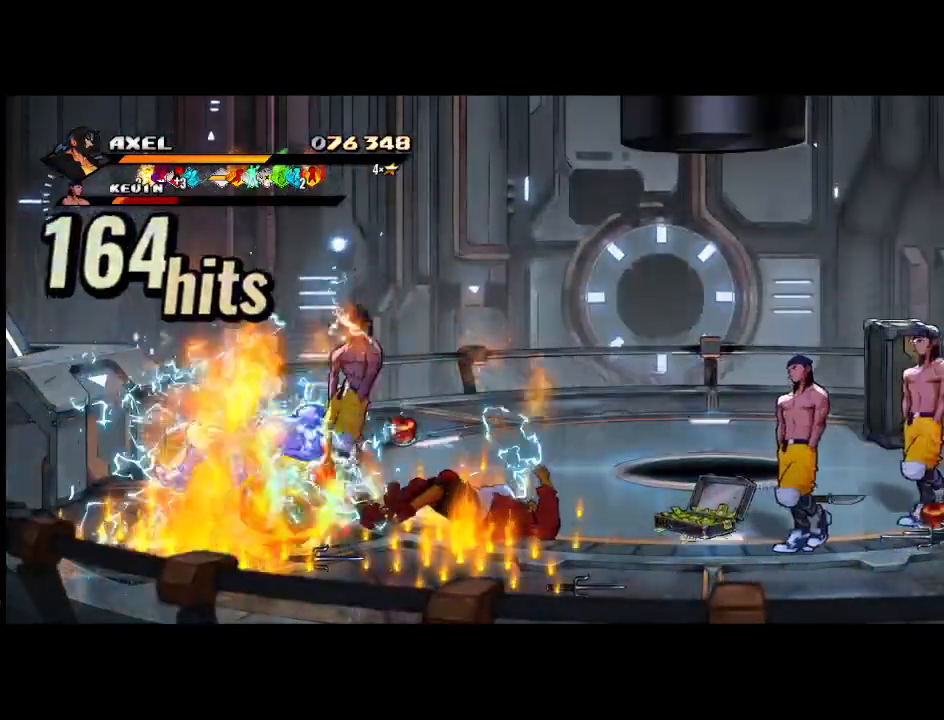
{"buttons": ["DPAD_RIGHT"], "events": [[33, "X", "up"], [133, "DPAD_RIGHT", "up"], [267, "DPAD_RIGHT", "down"], [350, "DPAD_RIGHT", "up"], [417, "DPAD_RIGHT", "down"]]}
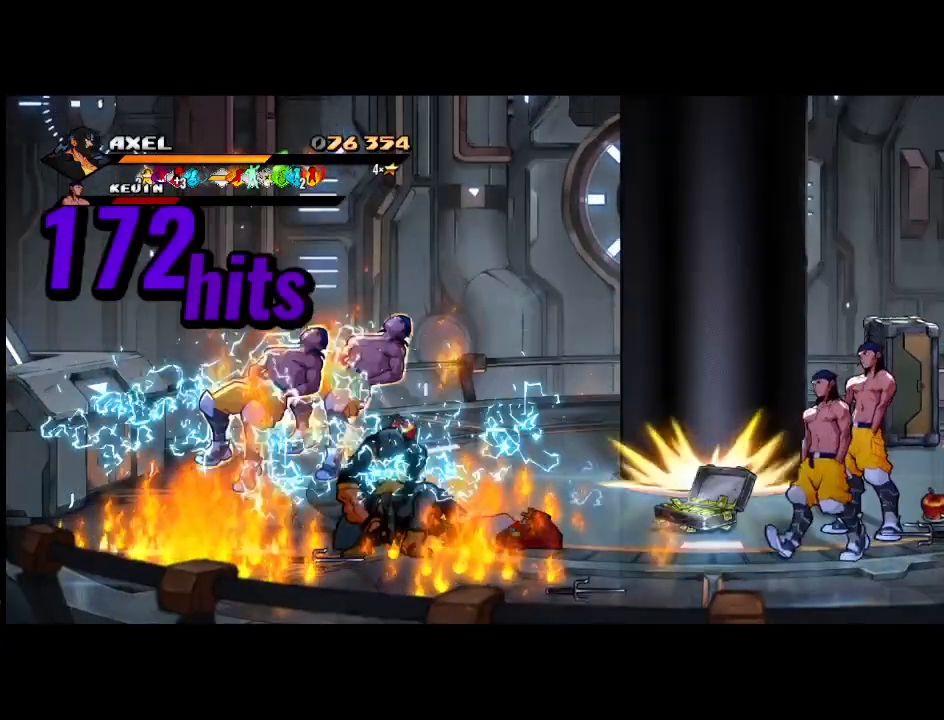
{"buttons": ["DPAD_RIGHT"], "events": [[17, "X", "down"], [33, "DPAD_RIGHT", "up"], [83, "DPAD_RIGHT", "down"], [133, "X", "up"], [183, "X", "down"], [500, "X", "up"]]}
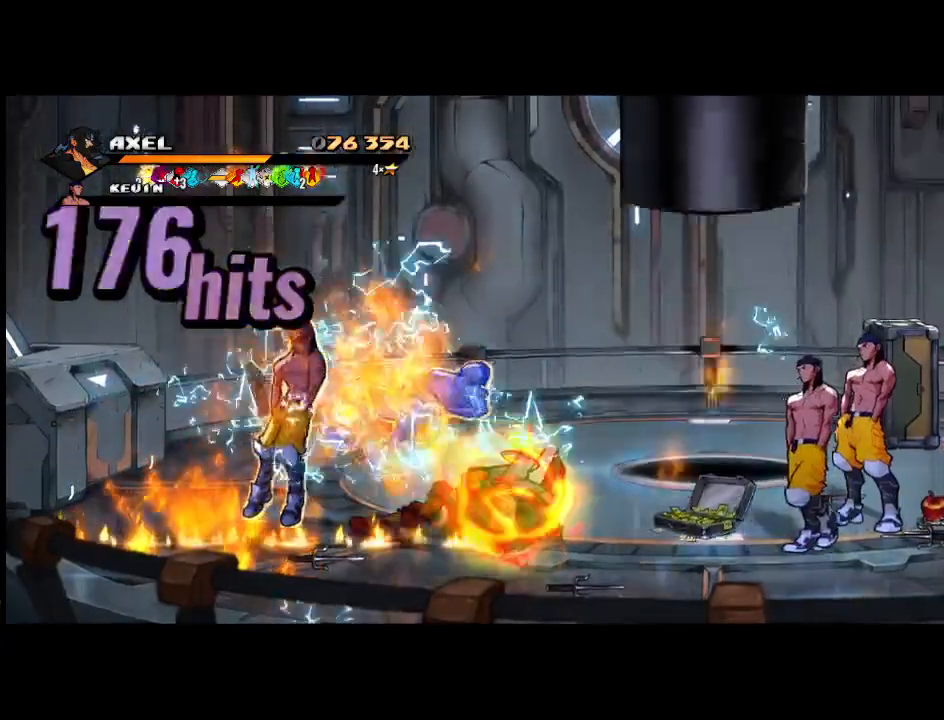
{"buttons": ["DPAD_RIGHT"], "events": [[133, "DPAD_RIGHT", "up"], [250, "DPAD_RIGHT", "down"], [333, "DPAD_RIGHT", "up"], [417, "DPAD_RIGHT", "down"]]}